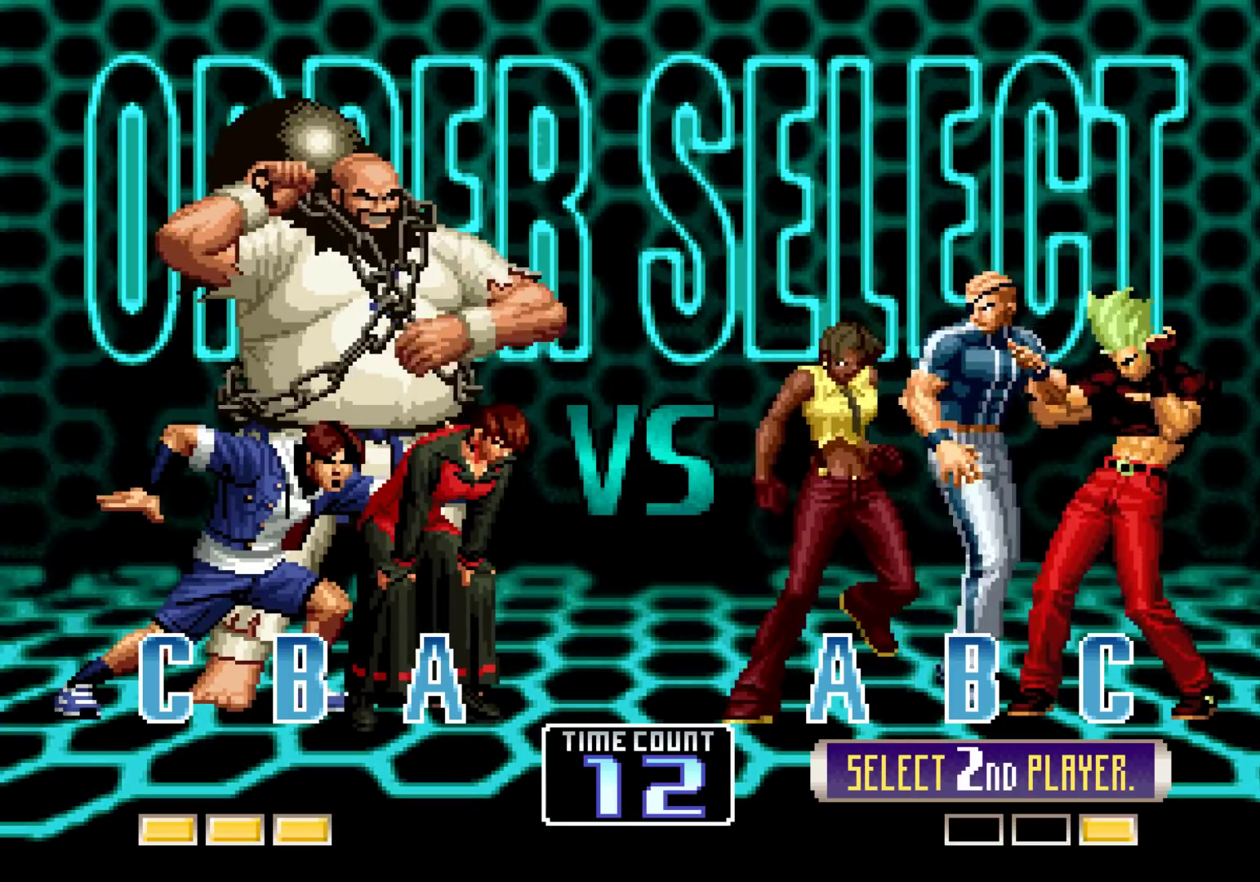
Gameplay with a controller (arcade stick); each line is a JSON object with the inputs held at the frame after it. "events" lists button and stick changes between this image and that frame as [ms after this image, input, new state], when the widget could be followed in between. Not read: L3 R3.
{"buttons": ["SQUARE"], "left_stick": "center", "events": [[267, "R1", "down"], [283, "TRIANGLE", "down"], [367, "R1", "up"], [383, "TRIANGLE", "up"], [500, "SQUARE", "down"]]}
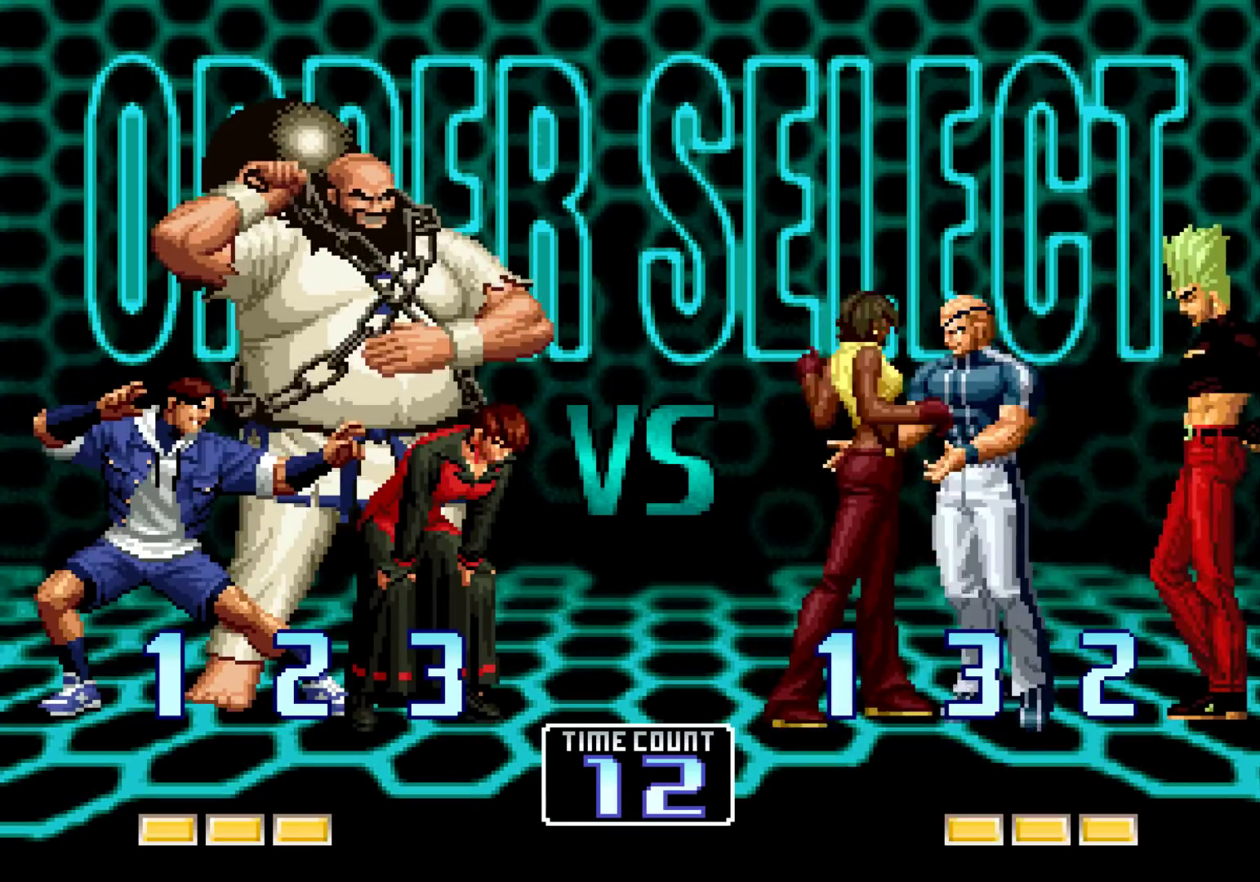
{"buttons": [], "left_stick": "center", "events": [[33, "CROSS", "down"], [67, "SQUARE", "up"], [100, "CROSS", "up"], [200, "SQUARE", "down"], [217, "SQUARE", "up"], [267, "CROSS", "down"], [283, "CROSS", "up"], [317, "SQUARE", "down"], [350, "CROSS", "down"], [383, "SQUARE", "up"], [417, "CROSS", "up"]]}
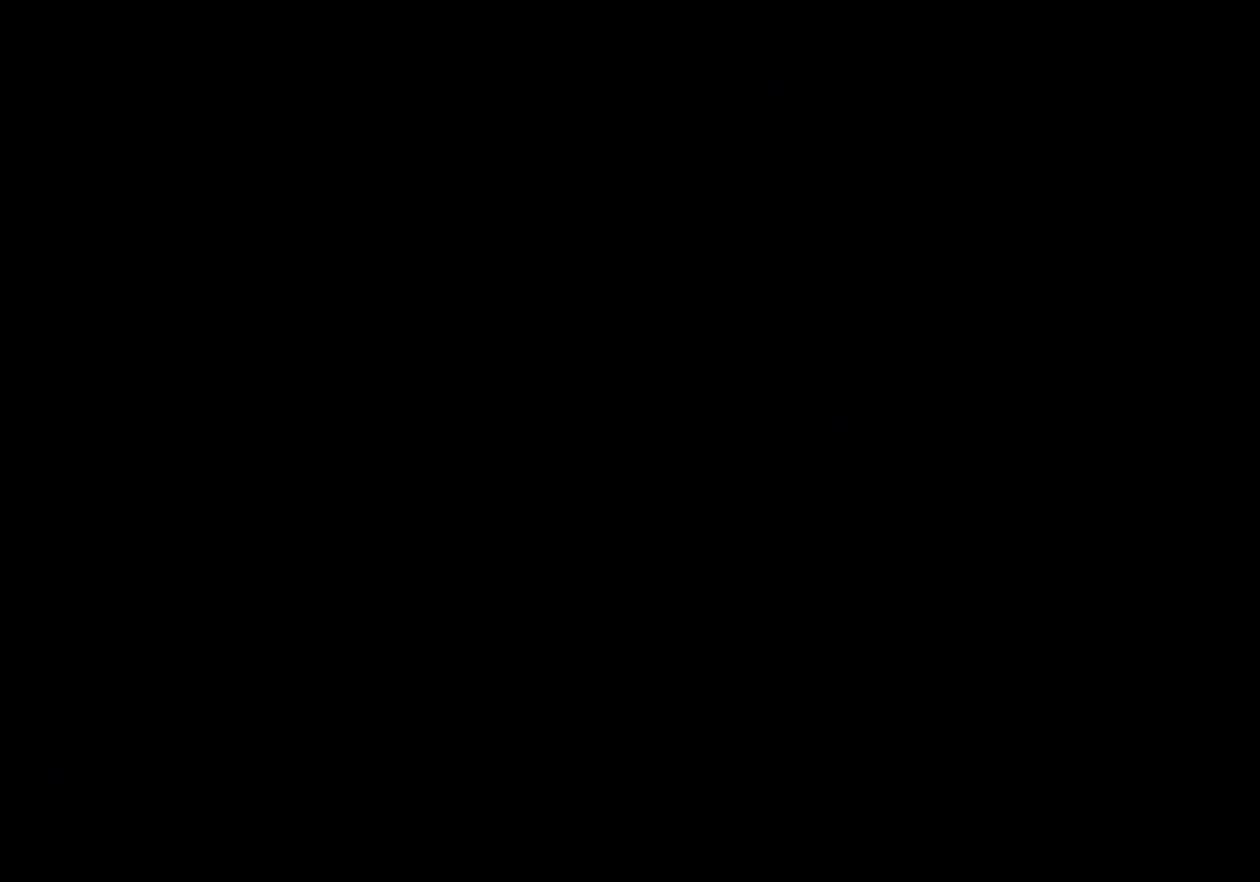
{"buttons": [], "left_stick": "center", "events": [[83, "SQUARE", "down"], [117, "CROSS", "down"], [133, "SQUARE", "up"], [150, "CROSS", "up"], [233, "SQUARE", "down"], [300, "SQUARE", "up"], [317, "CROSS", "down"], [367, "CROSS", "up"], [367, "SQUARE", "down"], [433, "SQUARE", "up"], [467, "CROSS", "down"], [483, "CROSS", "up"]]}
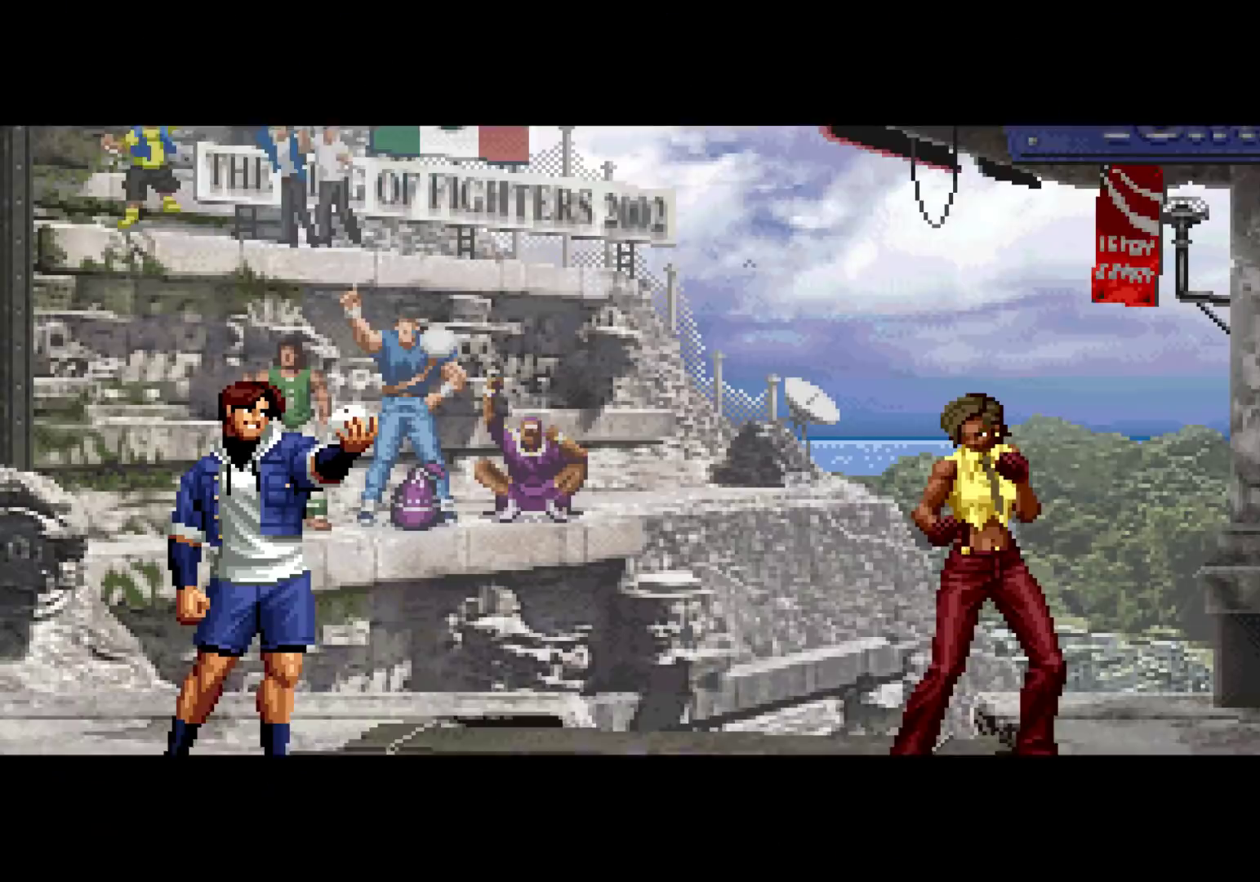
{"buttons": [], "left_stick": "center", "events": [[17, "SQUARE", "down"], [67, "CROSS", "down"], [100, "SQUARE", "up"], [133, "SQUARE", "down"], [200, "SQUARE", "up"], [250, "CROSS", "up"]]}
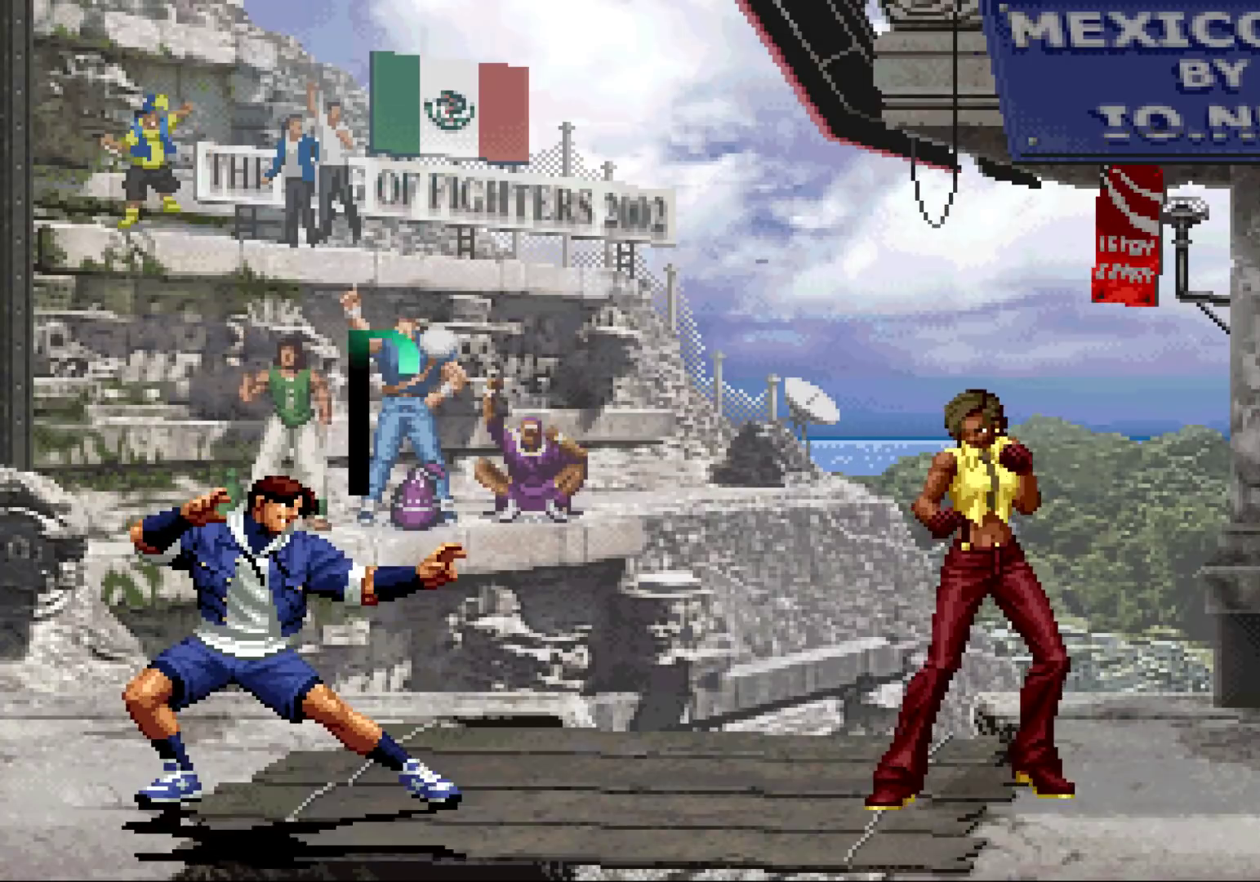
{"buttons": [], "left_stick": "center", "events": [[483, "SQUARE", "down"], [500, "SQUARE", "up"]]}
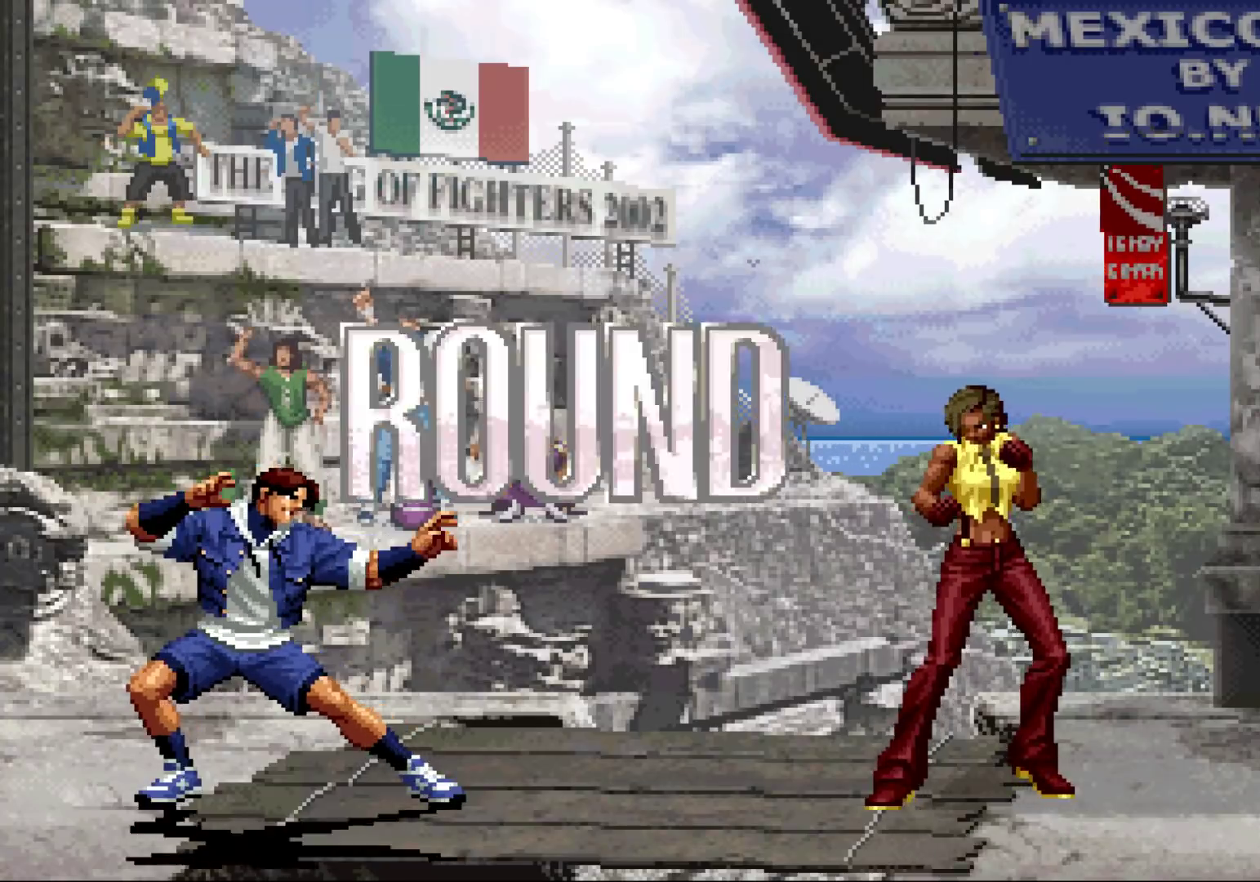
{"buttons": ["CROSS"], "left_stick": "center", "events": [[17, "CROSS", "down"], [67, "CROSS", "up"], [100, "SQUARE", "down"], [167, "CROSS", "down"], [167, "SQUARE", "up"], [217, "CROSS", "up"], [233, "SQUARE", "down"], [300, "SQUARE", "up"], [317, "CROSS", "down"], [333, "CROSS", "up"], [367, "SQUARE", "down"], [433, "CROSS", "down"], [467, "SQUARE", "up"]]}
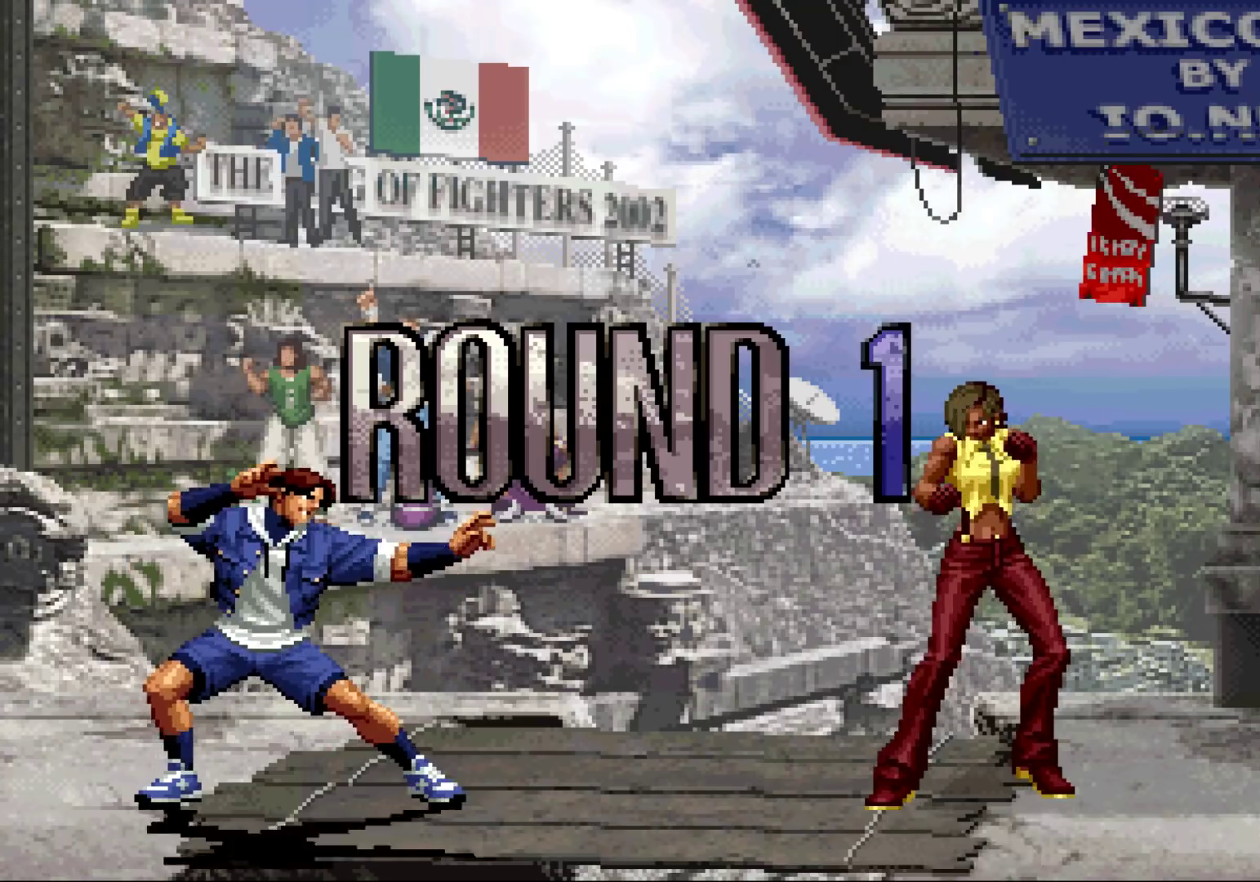
{"buttons": [], "left_stick": "center", "events": [[33, "CROSS", "up"]]}
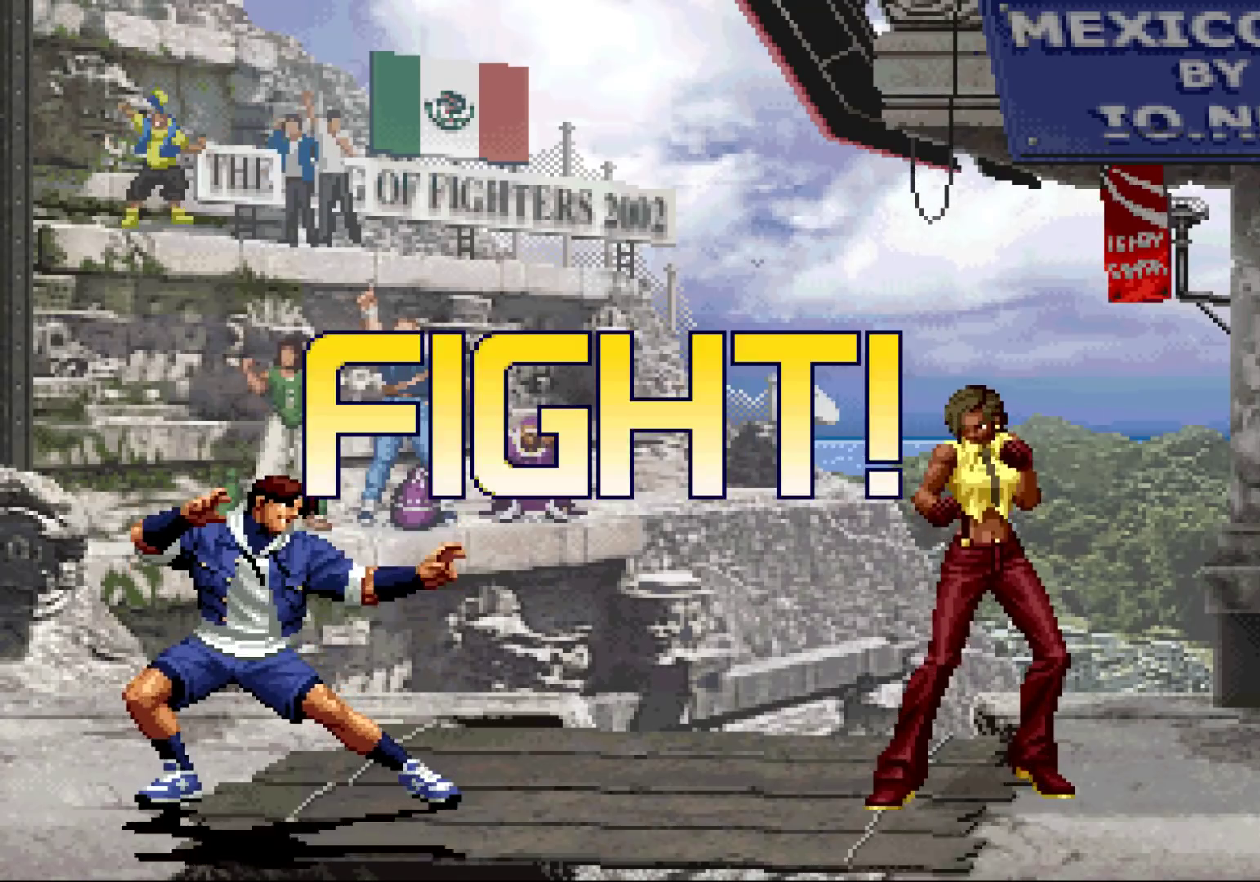
{"buttons": [], "left_stick": "right", "events": [[133, "left_stick", "down"], [217, "left_stick", "up-left"], [500, "left_stick", "right"]]}
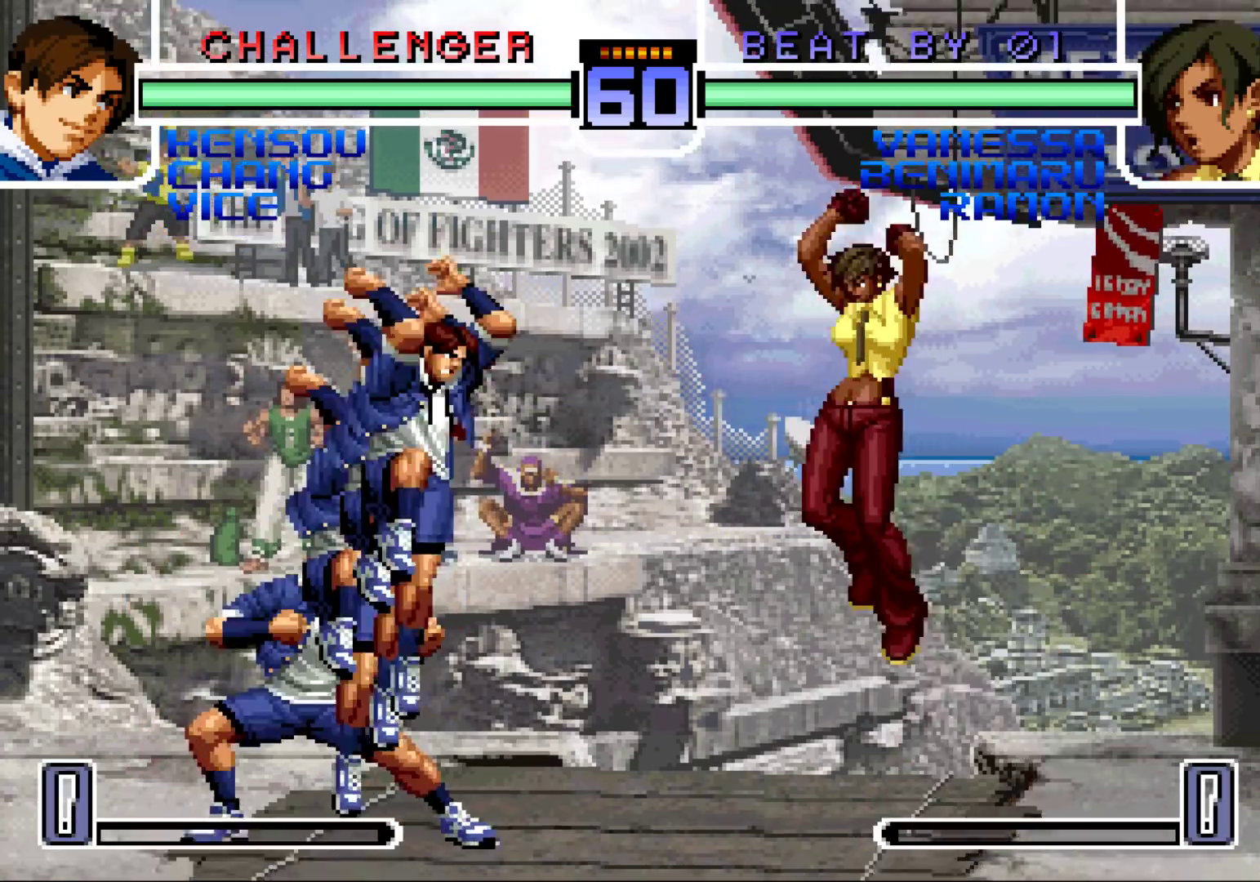
{"buttons": [], "left_stick": "right", "events": [[183, "R1", "down"], [333, "R1", "up"]]}
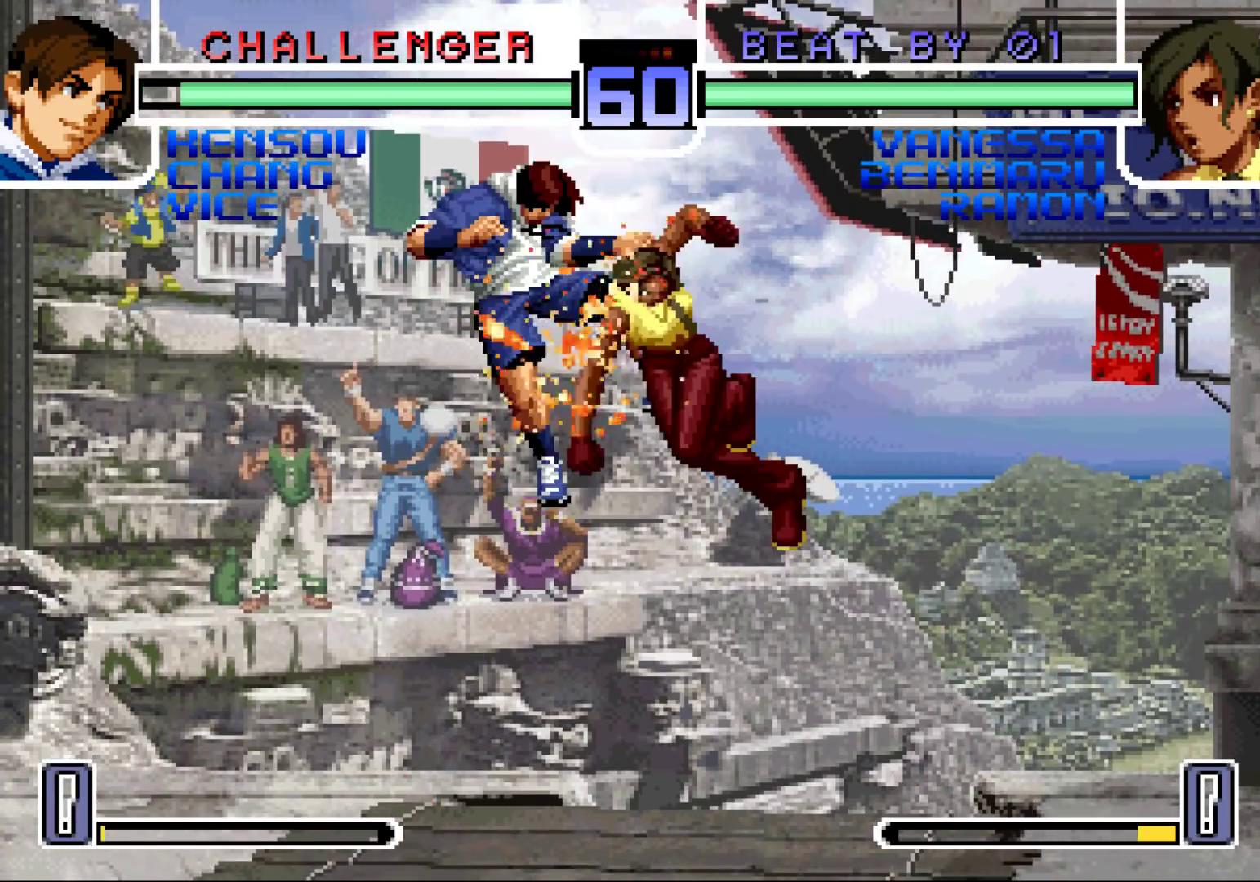
{"buttons": [], "left_stick": "left", "events": [[233, "left_stick", "left"], [283, "TRIANGLE", "down"], [450, "TRIANGLE", "up"]]}
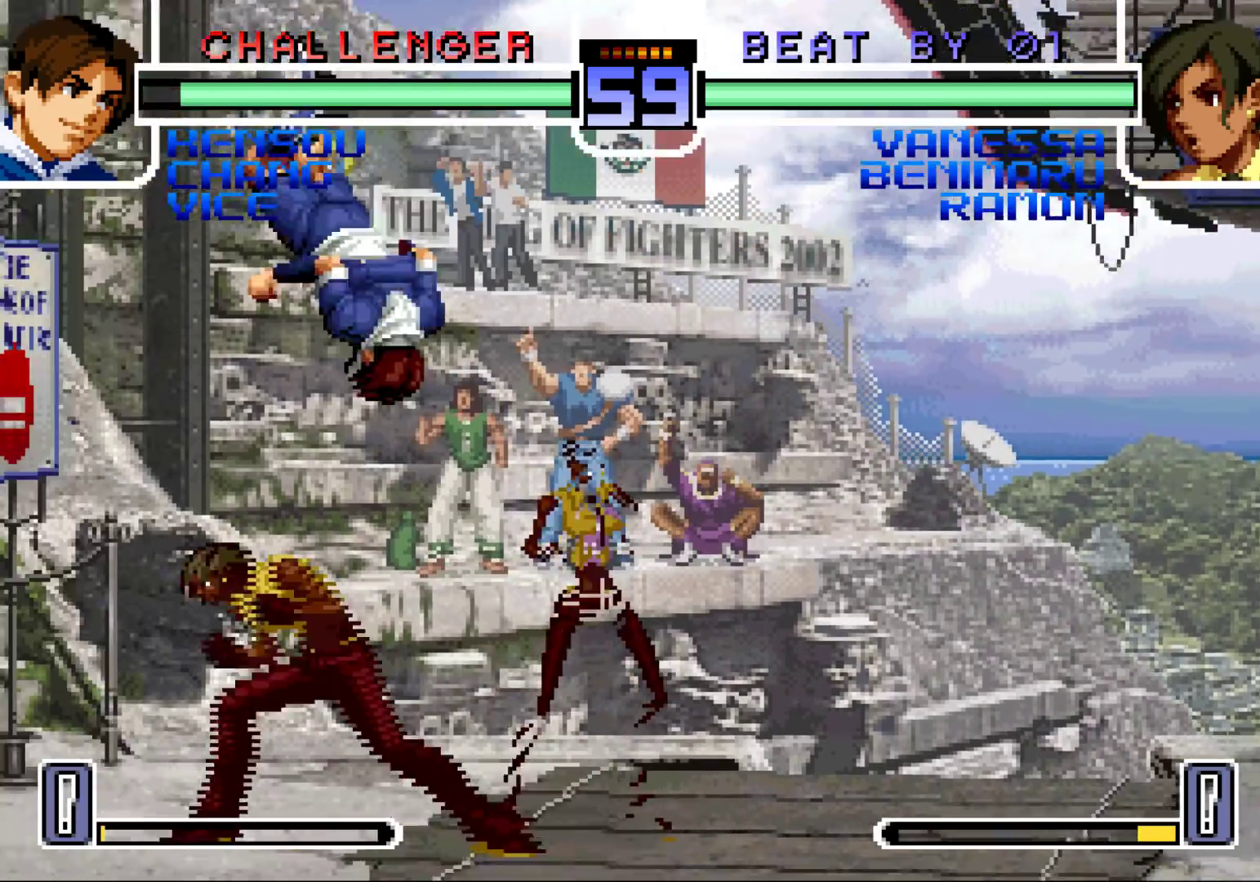
{"buttons": ["SQUARE"], "left_stick": "right", "events": [[67, "CROSS", "down"], [100, "CROSS", "up"], [133, "CROSS", "down"], [183, "CROSS", "up"], [467, "left_stick", "right"], [483, "SQUARE", "down"]]}
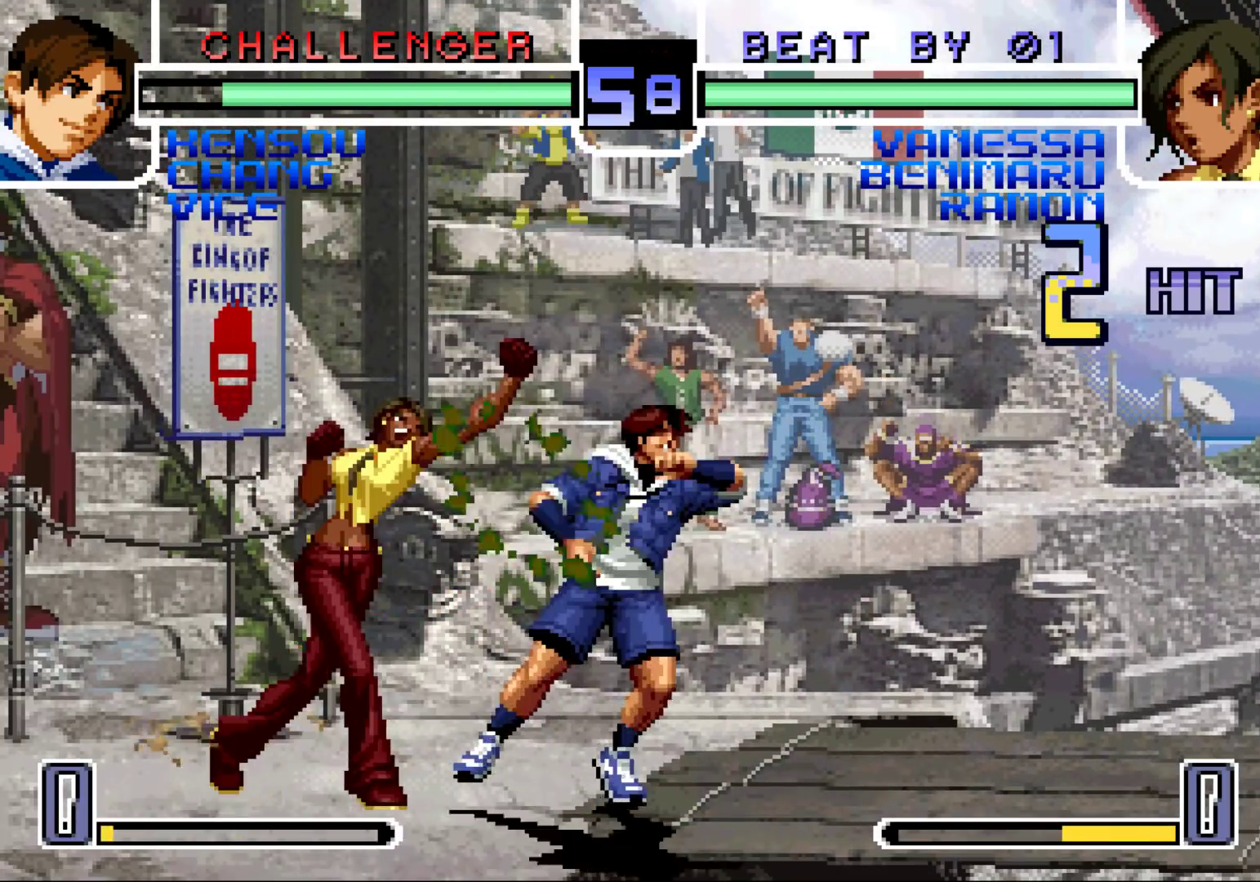
{"buttons": [], "left_stick": "center", "events": [[67, "SQUARE", "up"], [100, "left_stick", "center"], [150, "SQUARE", "down"], [183, "CROSS", "down"], [233, "SQUARE", "up"], [250, "CROSS", "up"], [333, "CROSS", "down"], [333, "SQUARE", "down"], [417, "CROSS", "up"], [450, "SQUARE", "up"]]}
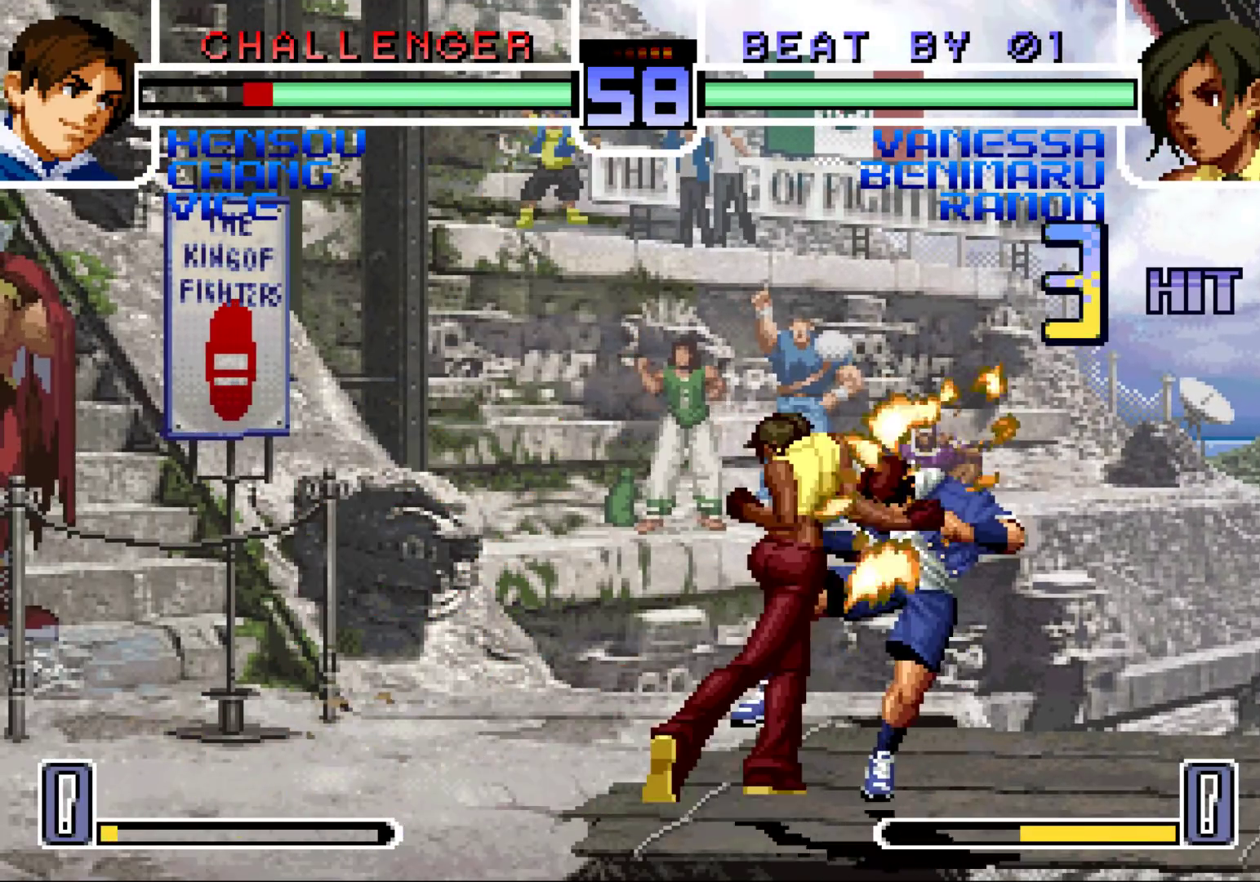
{"buttons": [], "left_stick": "up-right", "events": [[150, "left_stick", "down-left"], [267, "left_stick", "up-right"], [417, "CROSS", "down"], [417, "R1", "down"], [483, "CROSS", "up"], [483, "R1", "up"]]}
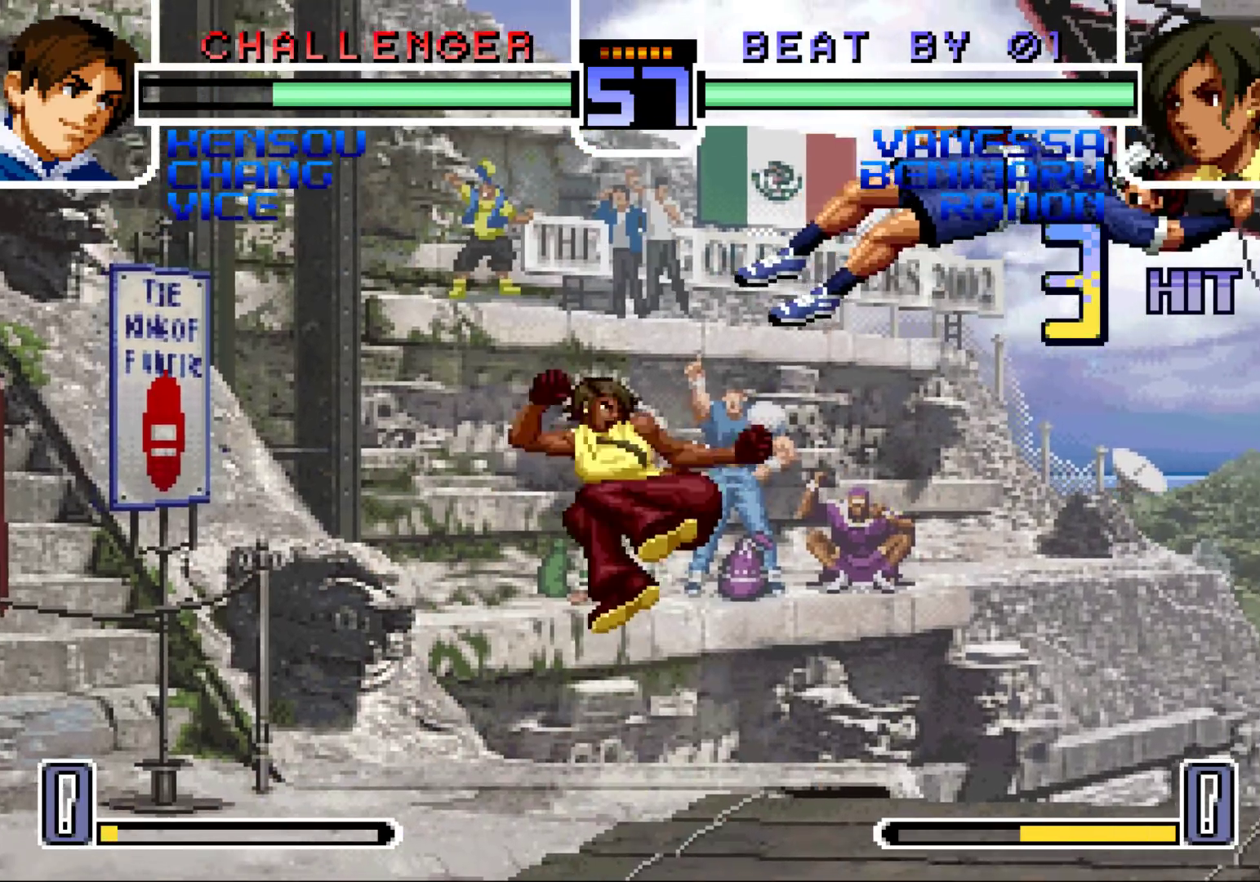
{"buttons": [], "left_stick": "right", "events": [[233, "left_stick", "center"], [450, "left_stick", "right"]]}
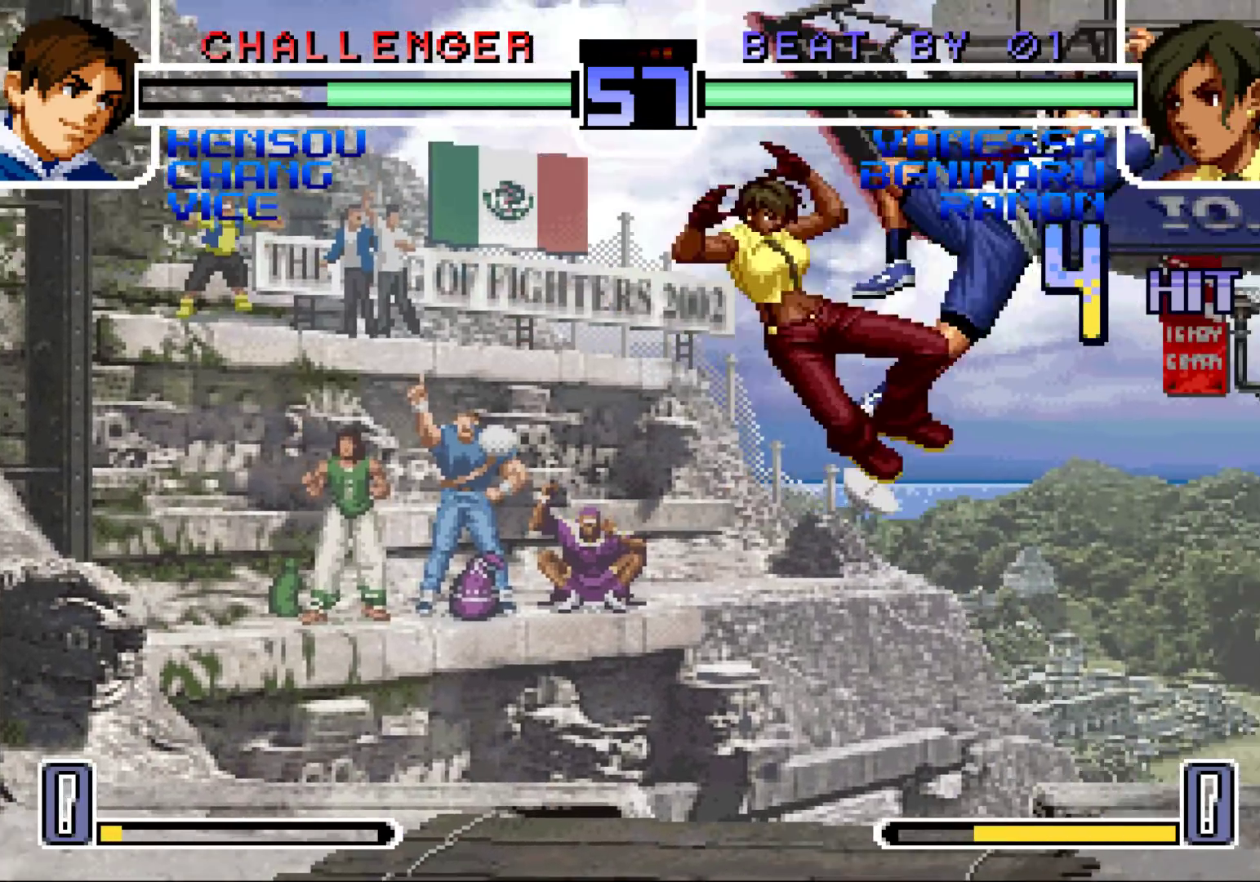
{"buttons": [], "left_stick": "right", "events": [[17, "left_stick", "down"], [100, "left_stick", "left"], [150, "R1", "down"], [167, "left_stick", "up-left"], [233, "R1", "up"], [300, "left_stick", "center"], [367, "left_stick", "down"], [433, "left_stick", "right"]]}
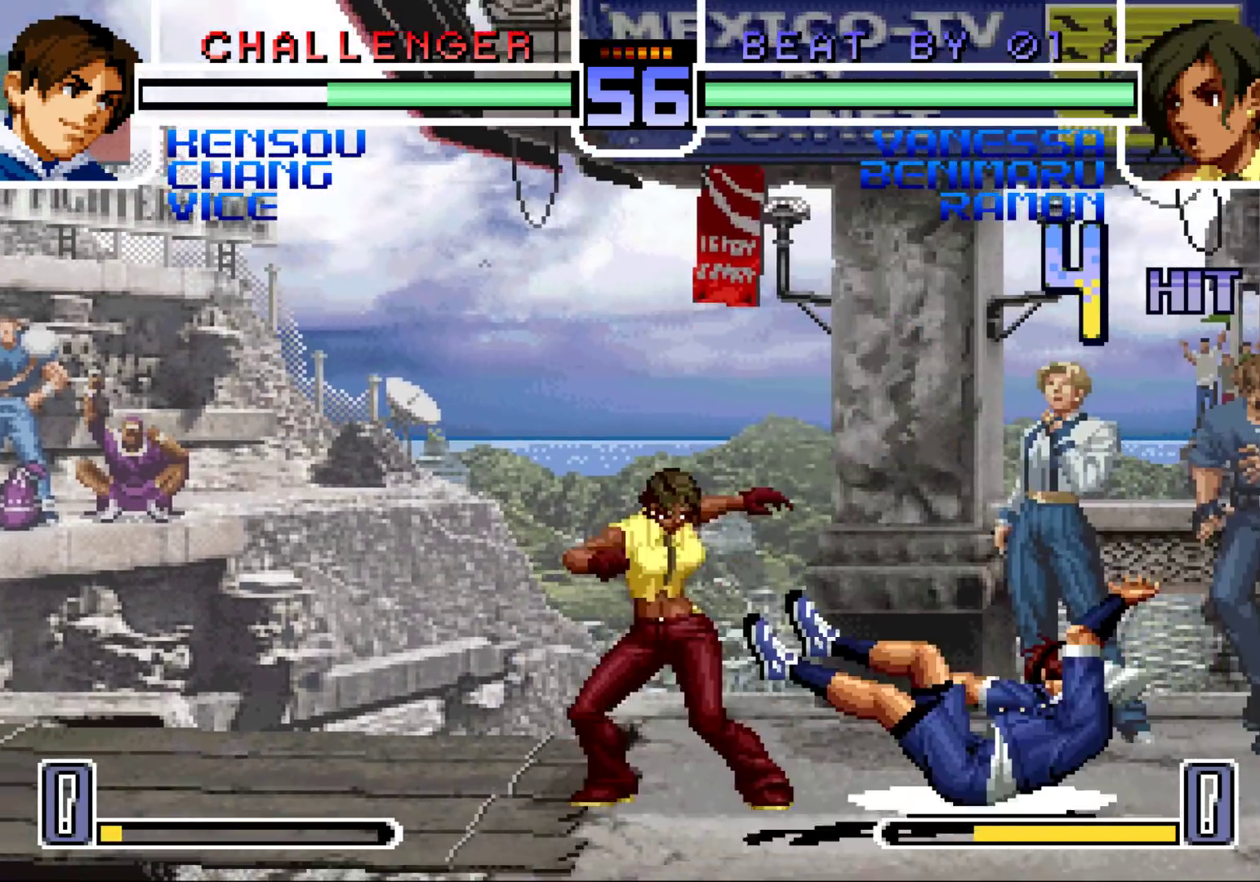
{"buttons": [], "left_stick": "left", "events": [[17, "left_stick", "center"], [150, "CROSS", "down"], [150, "R1", "down"], [233, "CROSS", "up"], [233, "R1", "up"], [417, "left_stick", "left"]]}
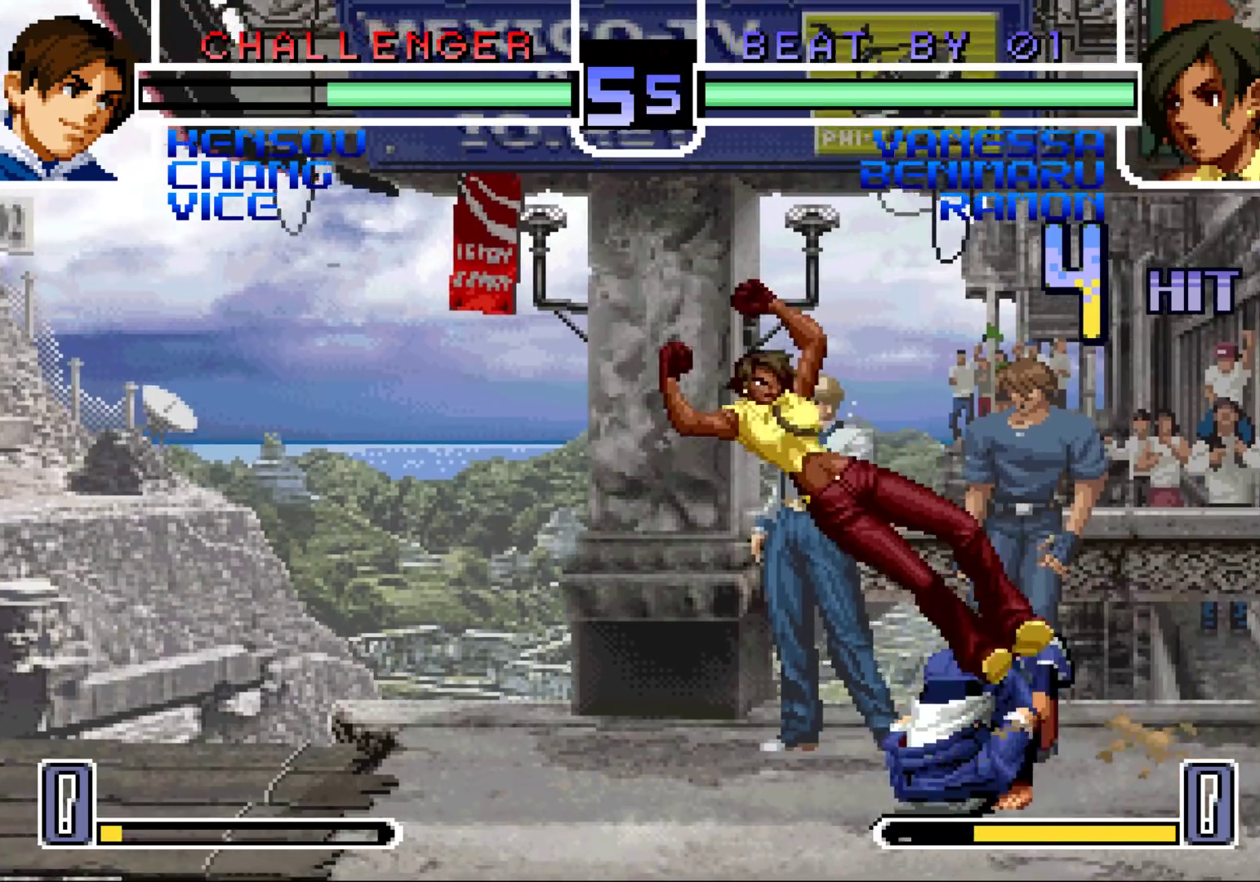
{"buttons": [], "left_stick": "right", "events": [[33, "left_stick", "right"], [133, "left_stick", "down"], [183, "left_stick", "left"], [233, "CROSS", "down"], [300, "CROSS", "up"], [450, "left_stick", "center"], [500, "left_stick", "right"]]}
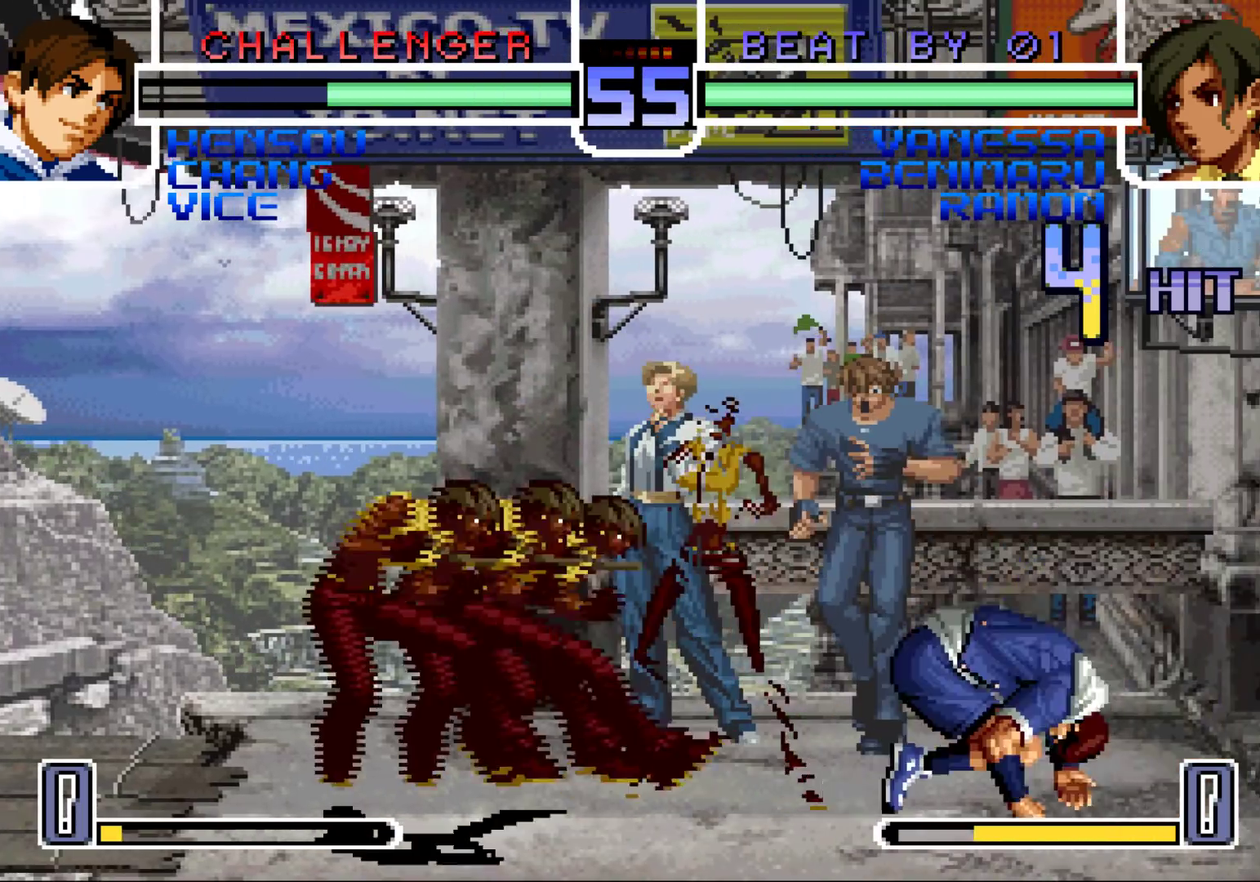
{"buttons": [], "left_stick": "down", "events": [[67, "left_stick", "center"], [117, "left_stick", "right"], [450, "left_stick", "down"]]}
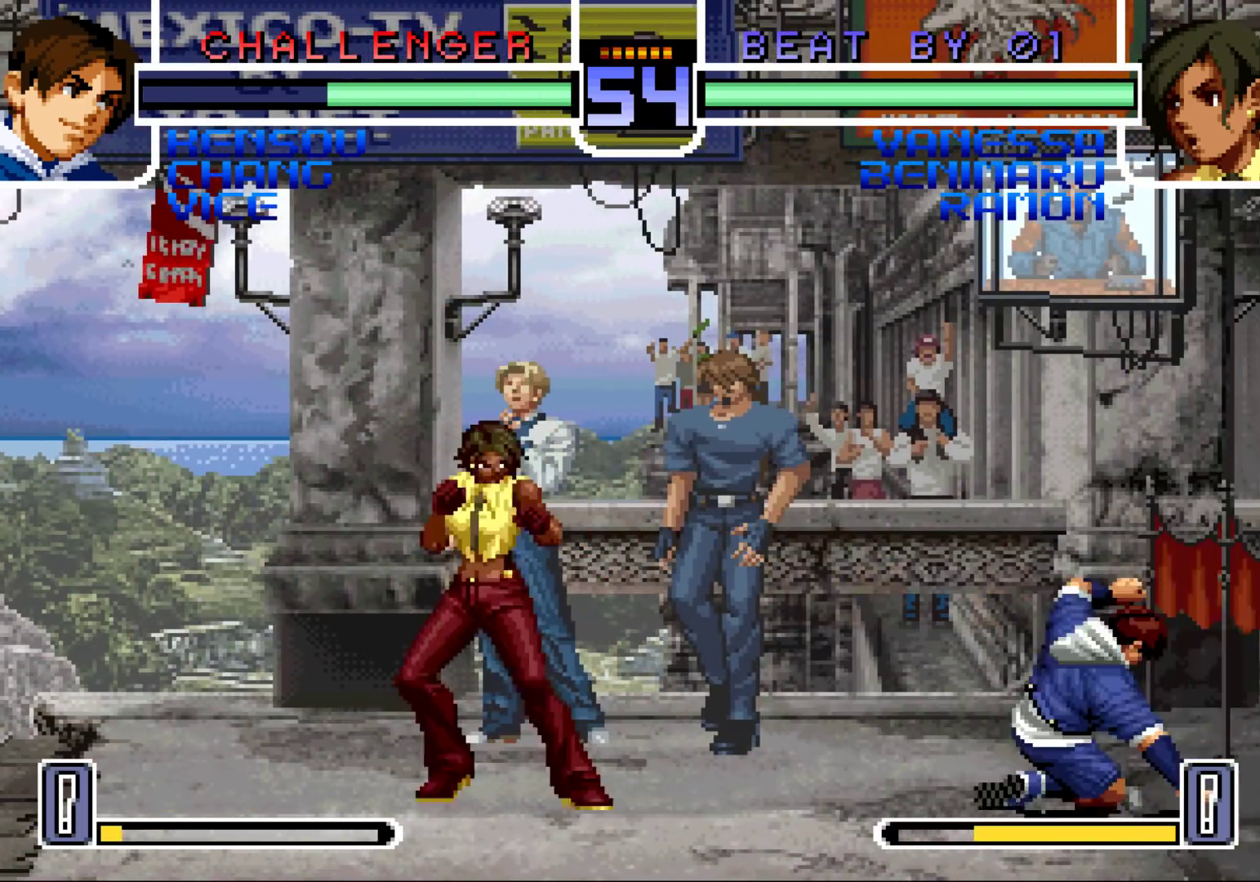
{"buttons": [], "left_stick": "right", "events": [[33, "left_stick", "left"], [67, "TRIANGLE", "down"], [167, "TRIANGLE", "up"], [233, "left_stick", "right"], [317, "left_stick", "center"], [367, "left_stick", "right"]]}
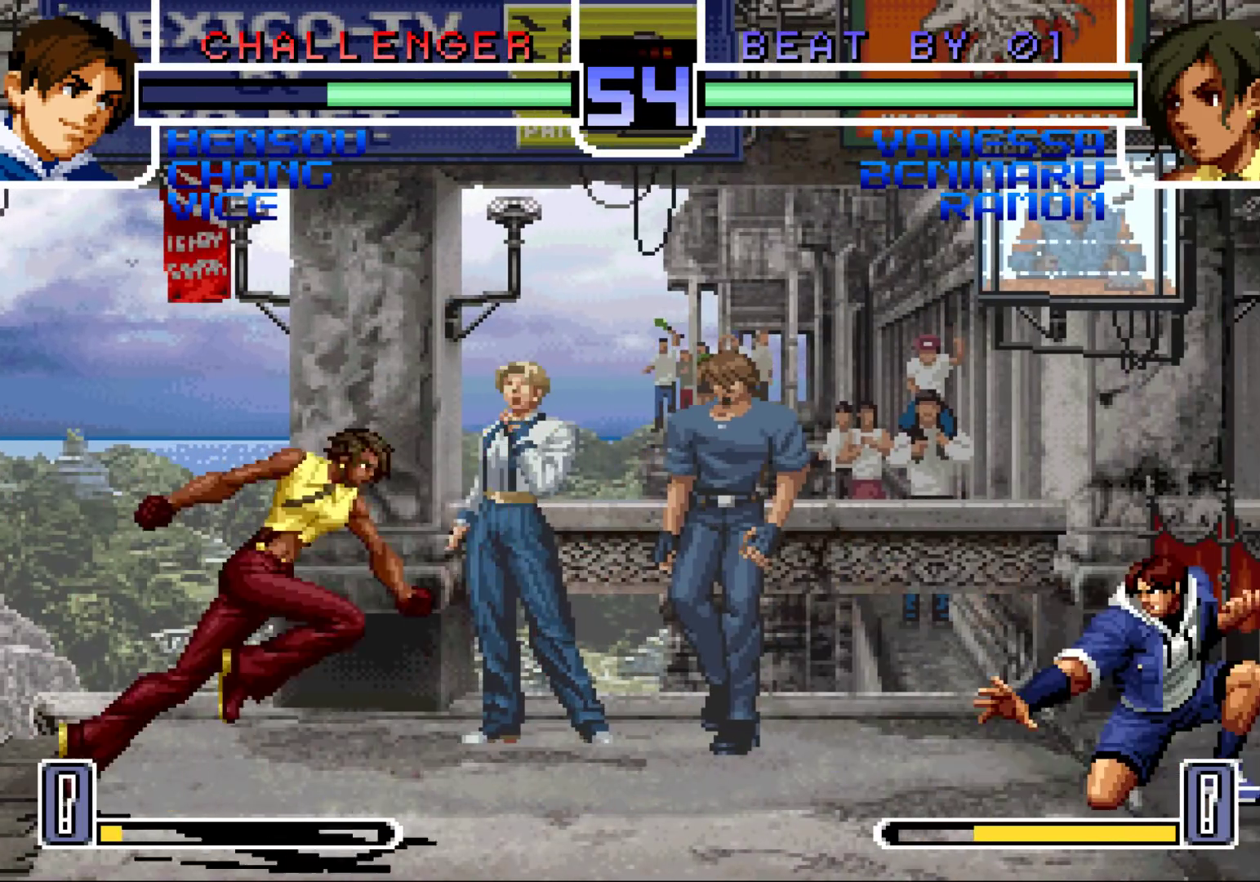
{"buttons": [], "left_stick": "down", "events": [[150, "left_stick", "down"], [250, "left_stick", "center"], [333, "left_stick", "down-left"], [500, "left_stick", "down"]]}
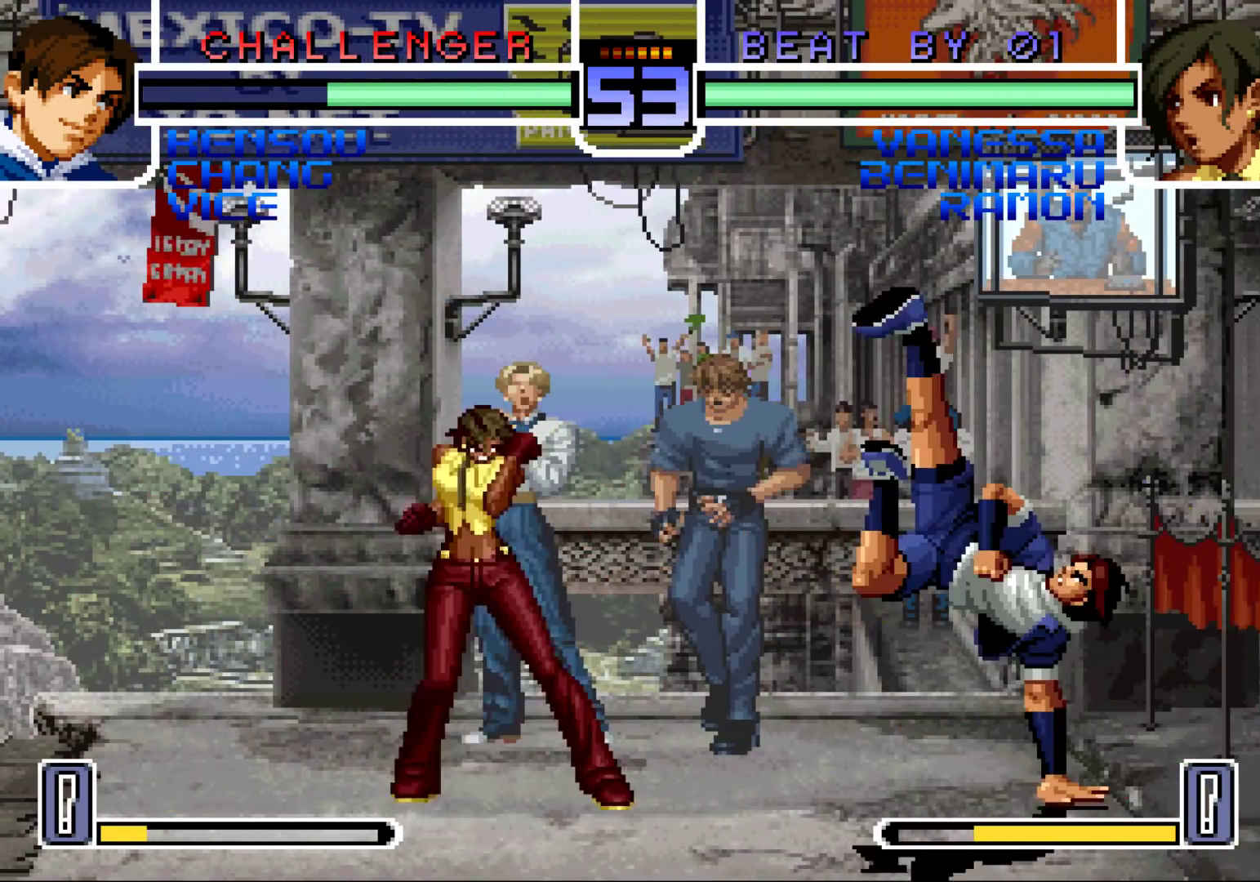
{"buttons": [], "left_stick": "down", "events": [[67, "left_stick", "left"], [100, "TRIANGLE", "down"], [217, "TRIANGLE", "up"], [267, "left_stick", "right"], [333, "left_stick", "center"], [400, "left_stick", "right"], [483, "left_stick", "down"]]}
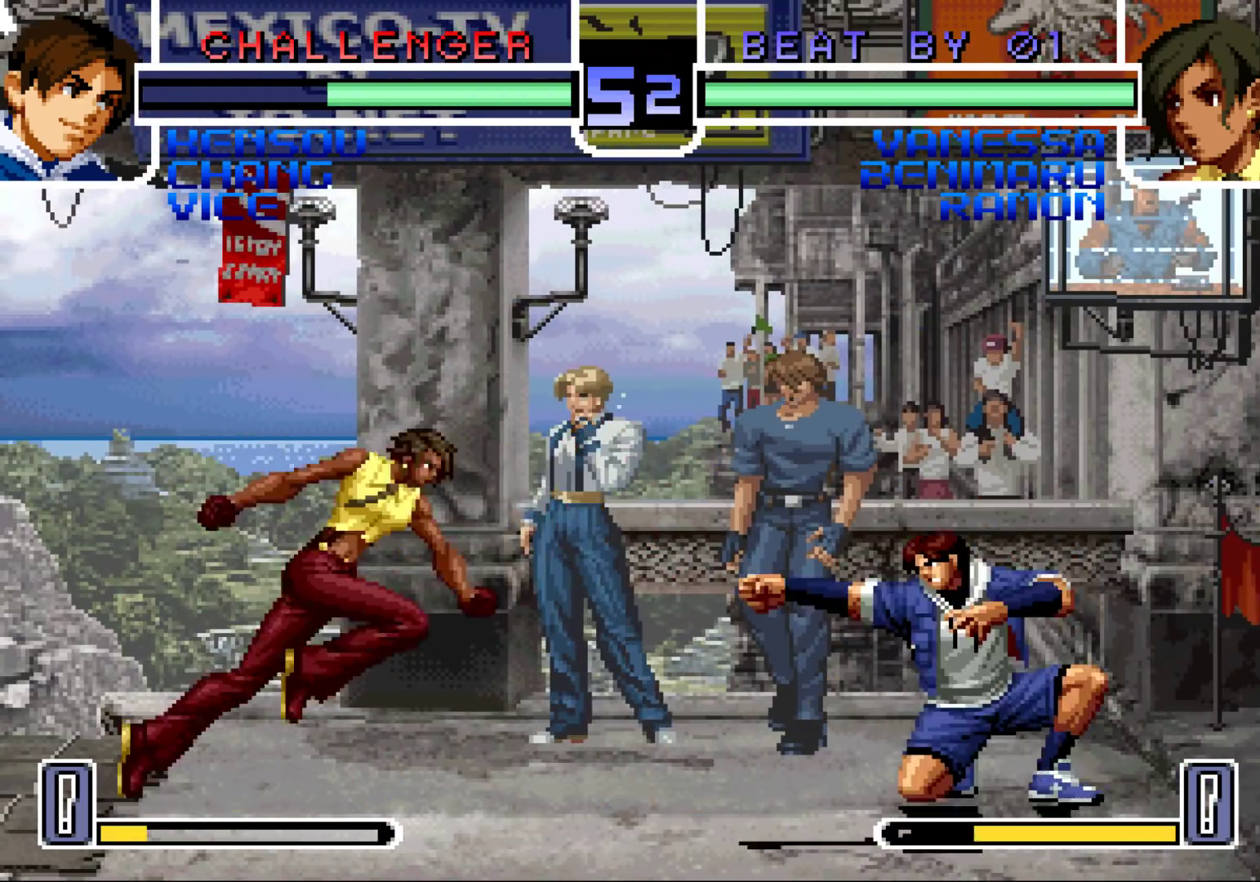
{"buttons": [], "left_stick": "down-left", "events": [[100, "SQUARE", "down"], [117, "left_stick", "right"], [183, "SQUARE", "up"], [183, "left_stick", "center"], [250, "left_stick", "down-left"]]}
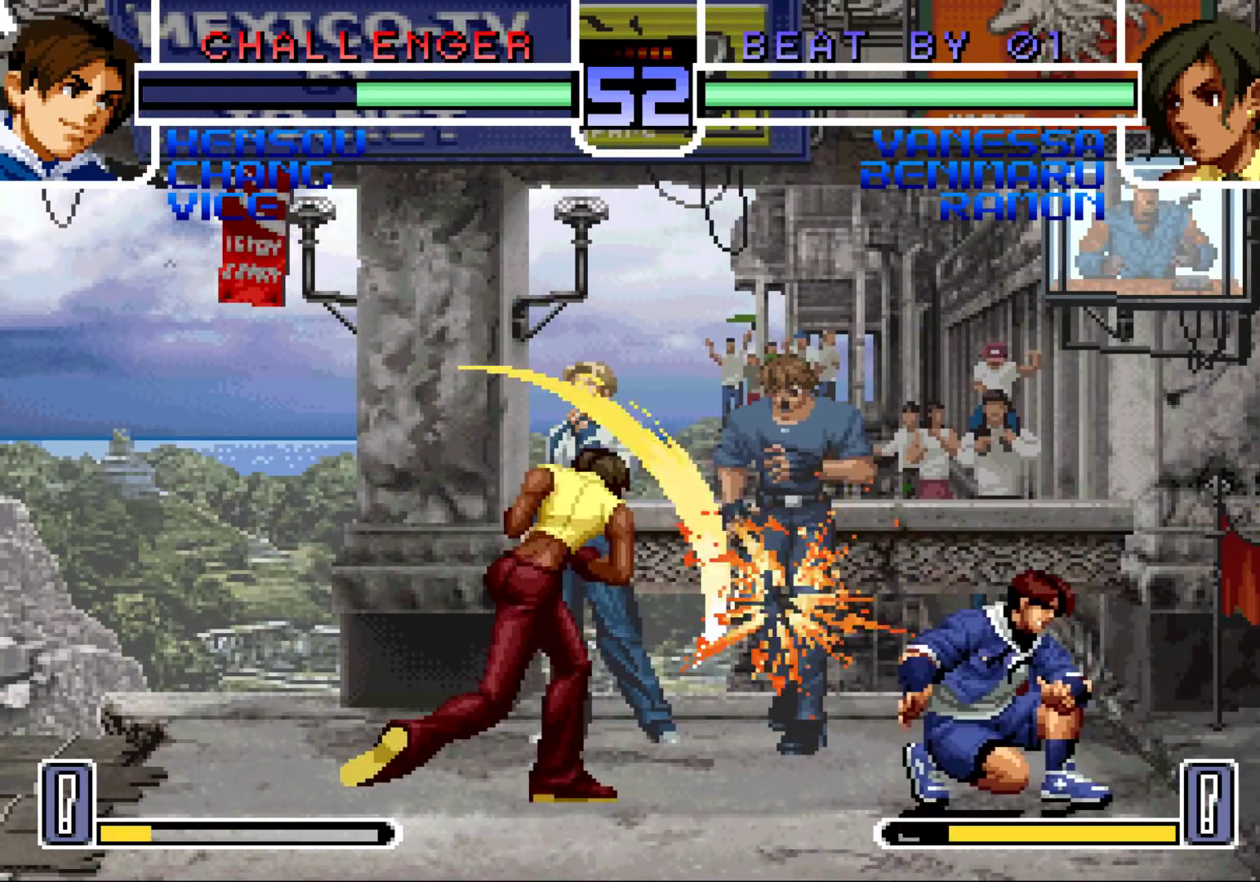
{"buttons": ["TRIANGLE"], "left_stick": "left", "events": [[167, "left_stick", "center"], [217, "left_stick", "right"], [317, "left_stick", "down"], [383, "left_stick", "left"], [433, "TRIANGLE", "down"]]}
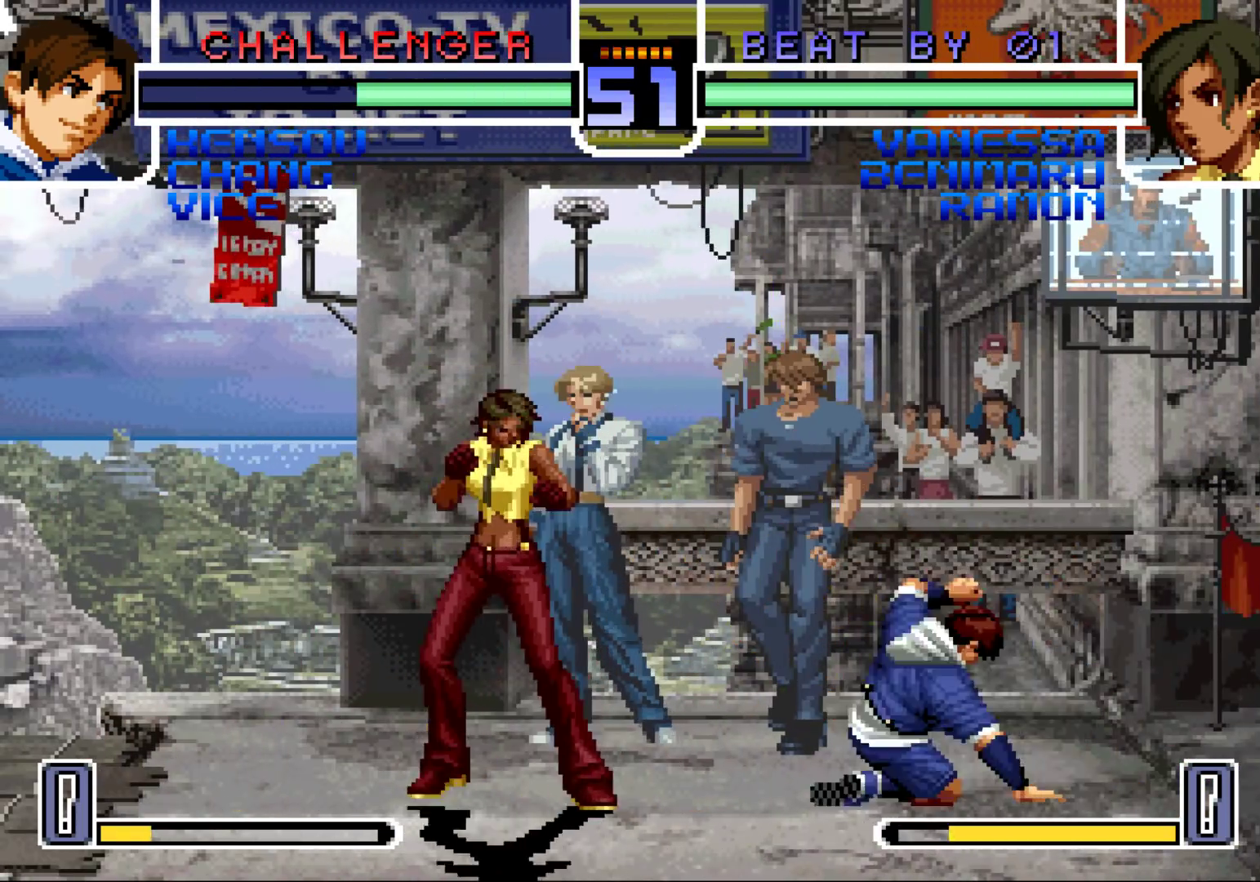
{"buttons": [], "left_stick": "center", "events": [[83, "TRIANGLE", "up"], [150, "left_stick", "right"], [217, "left_stick", "center"], [300, "left_stick", "right"], [383, "left_stick", "down"], [467, "left_stick", "center"]]}
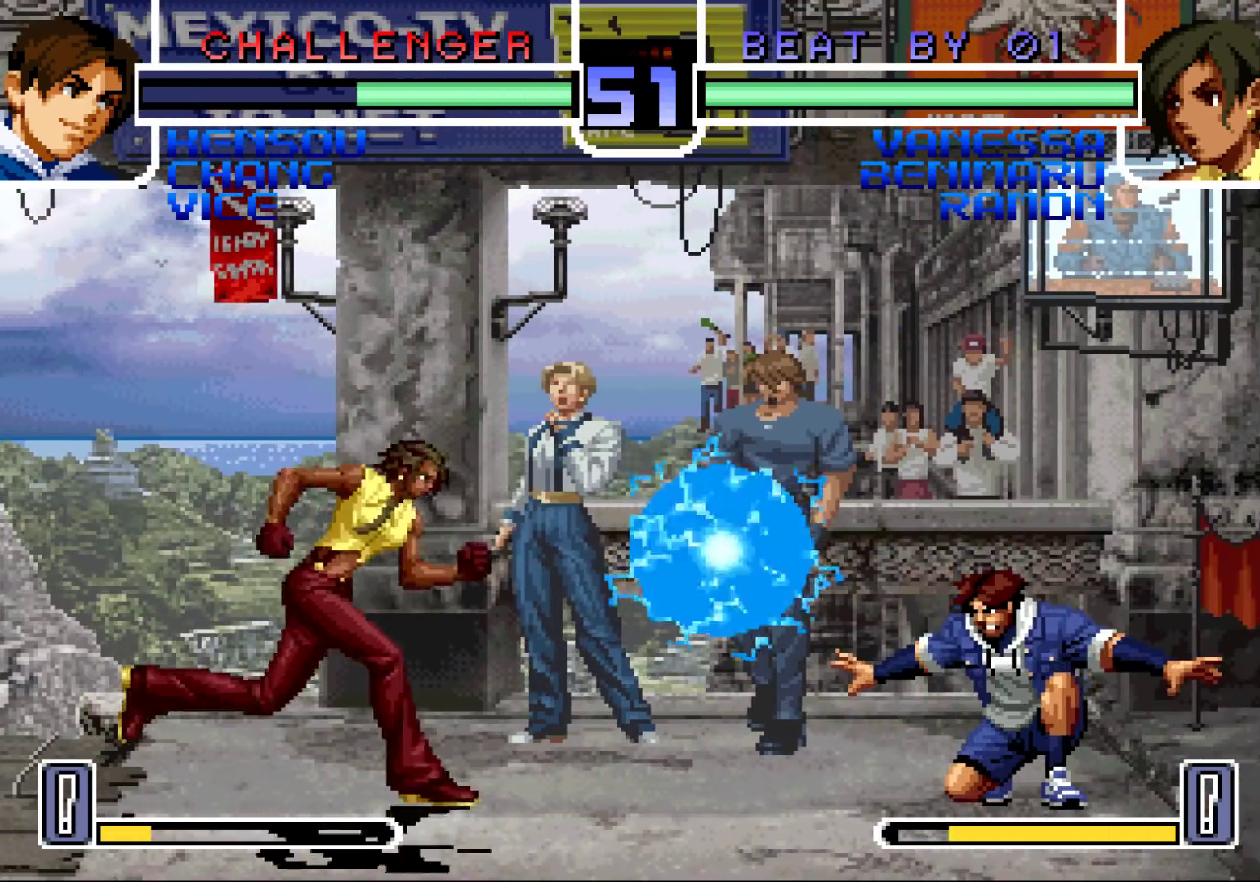
{"buttons": ["CROSS"], "left_stick": "left", "events": [[17, "SQUARE", "down"], [17, "TRIANGLE", "down"], [83, "SQUARE", "up"], [83, "TRIANGLE", "up"], [333, "left_stick", "right"], [383, "left_stick", "down"], [450, "left_stick", "left"], [500, "CROSS", "down"]]}
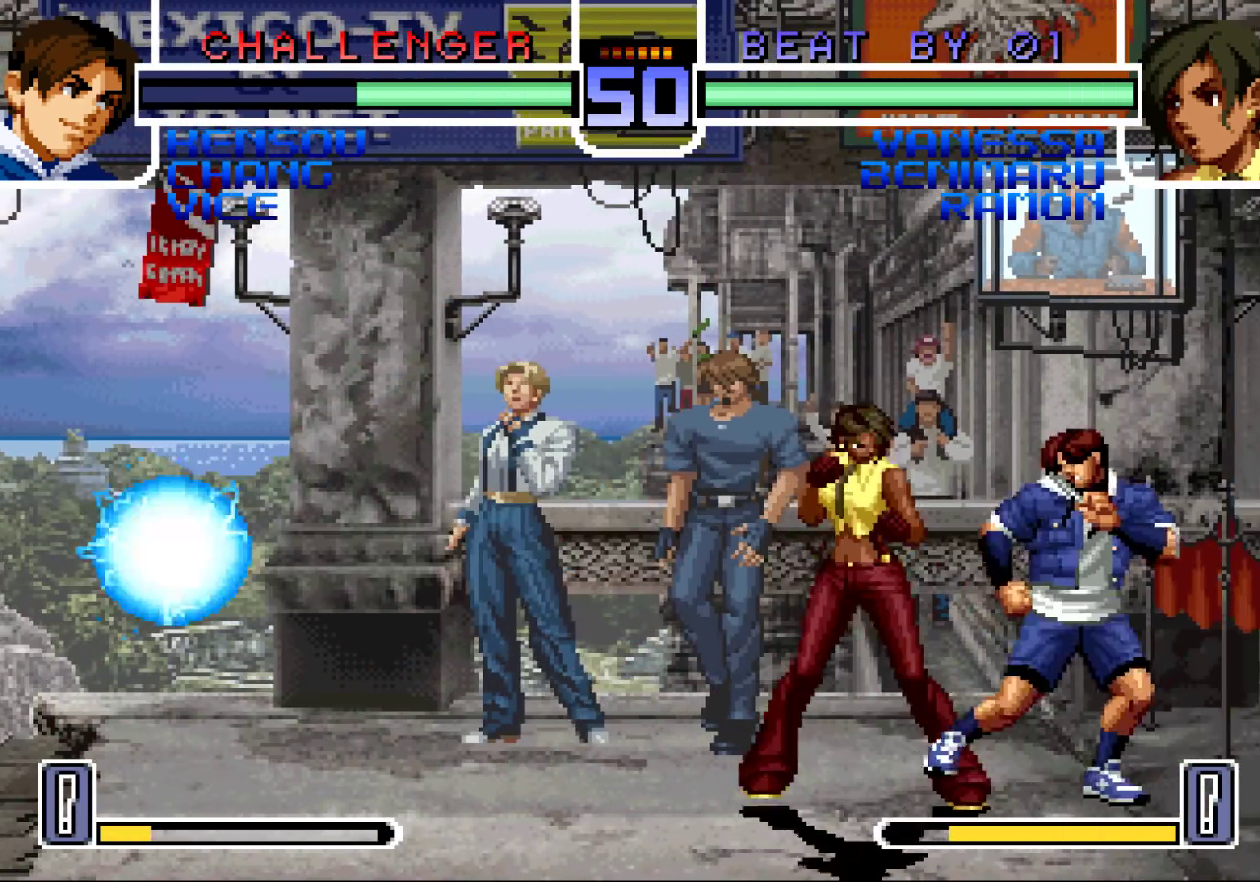
{"buttons": [], "left_stick": "left", "events": [[133, "CROSS", "up"], [167, "left_stick", "right"], [183, "SQUARE", "down"], [300, "left_stick", "center"], [317, "SQUARE", "up"], [350, "left_stick", "left"]]}
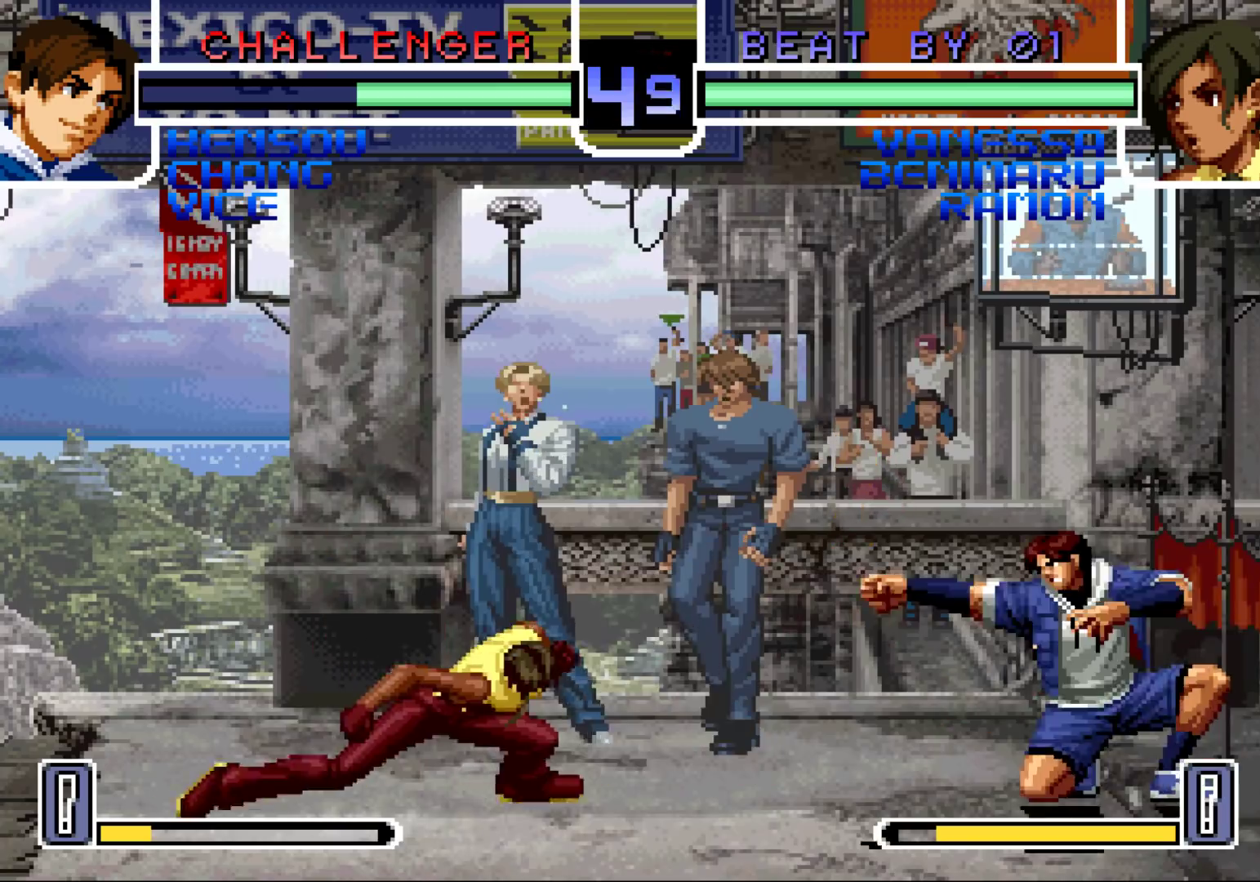
{"buttons": ["R1"], "left_stick": "left", "events": [[167, "left_stick", "center"], [217, "left_stick", "right"], [333, "left_stick", "down"], [417, "left_stick", "left"], [500, "R1", "down"]]}
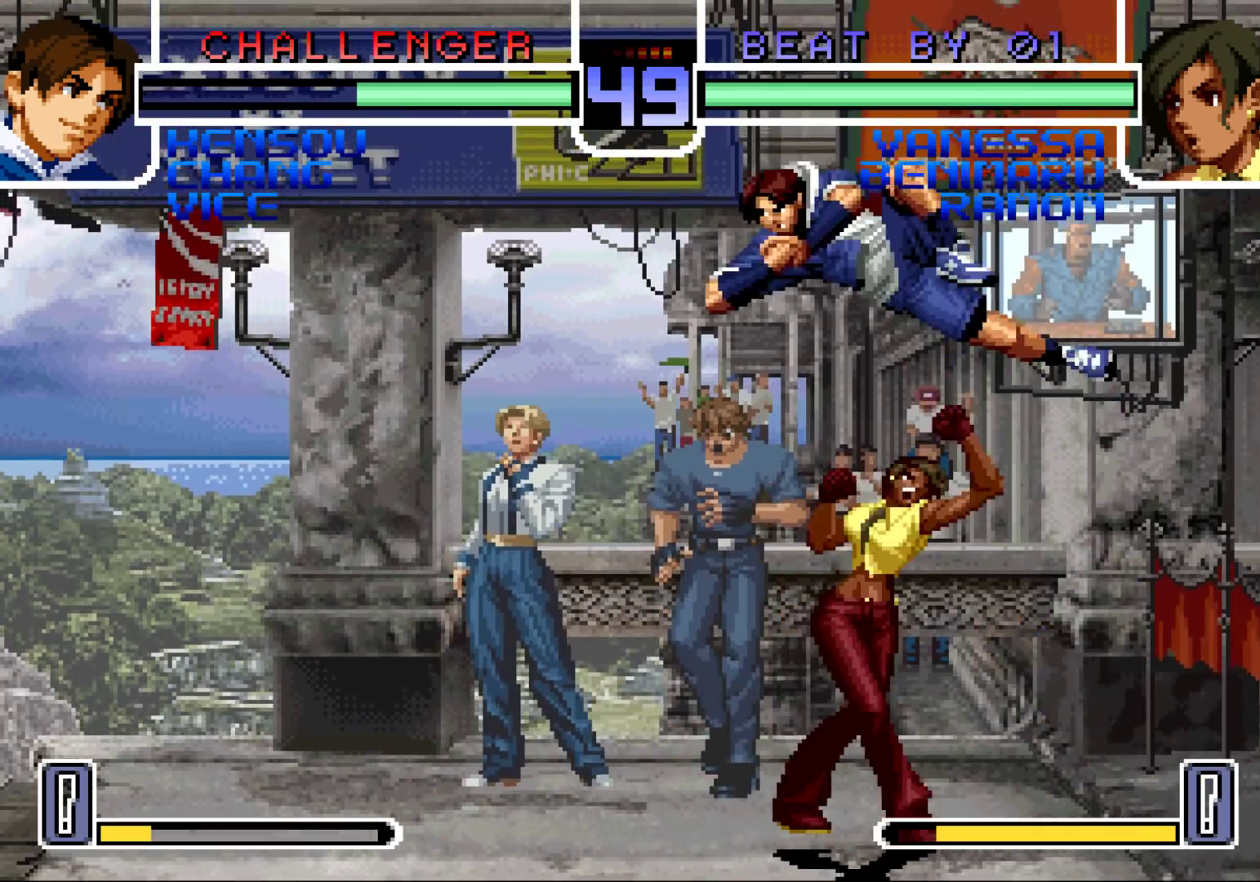
{"buttons": ["TRIANGLE"], "left_stick": "right", "events": [[167, "R1", "up"], [233, "left_stick", "right"], [333, "left_stick", "left"], [383, "left_stick", "down"], [467, "TRIANGLE", "down"], [467, "left_stick", "right"]]}
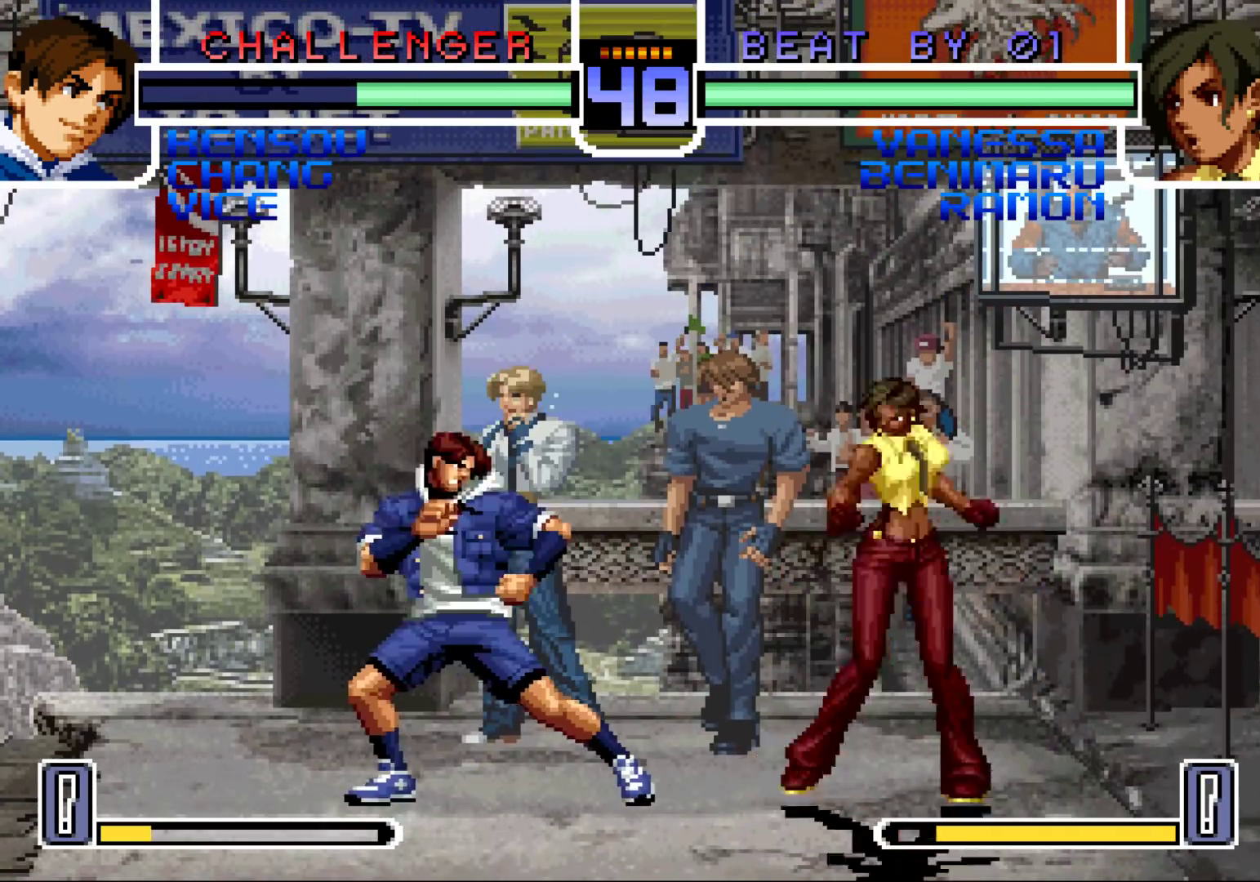
{"buttons": [], "left_stick": "down-right", "events": [[50, "TRIANGLE", "up"], [100, "left_stick", "left"], [117, "SQUARE", "down"], [250, "SQUARE", "up"], [250, "left_stick", "center"], [317, "left_stick", "down-right"]]}
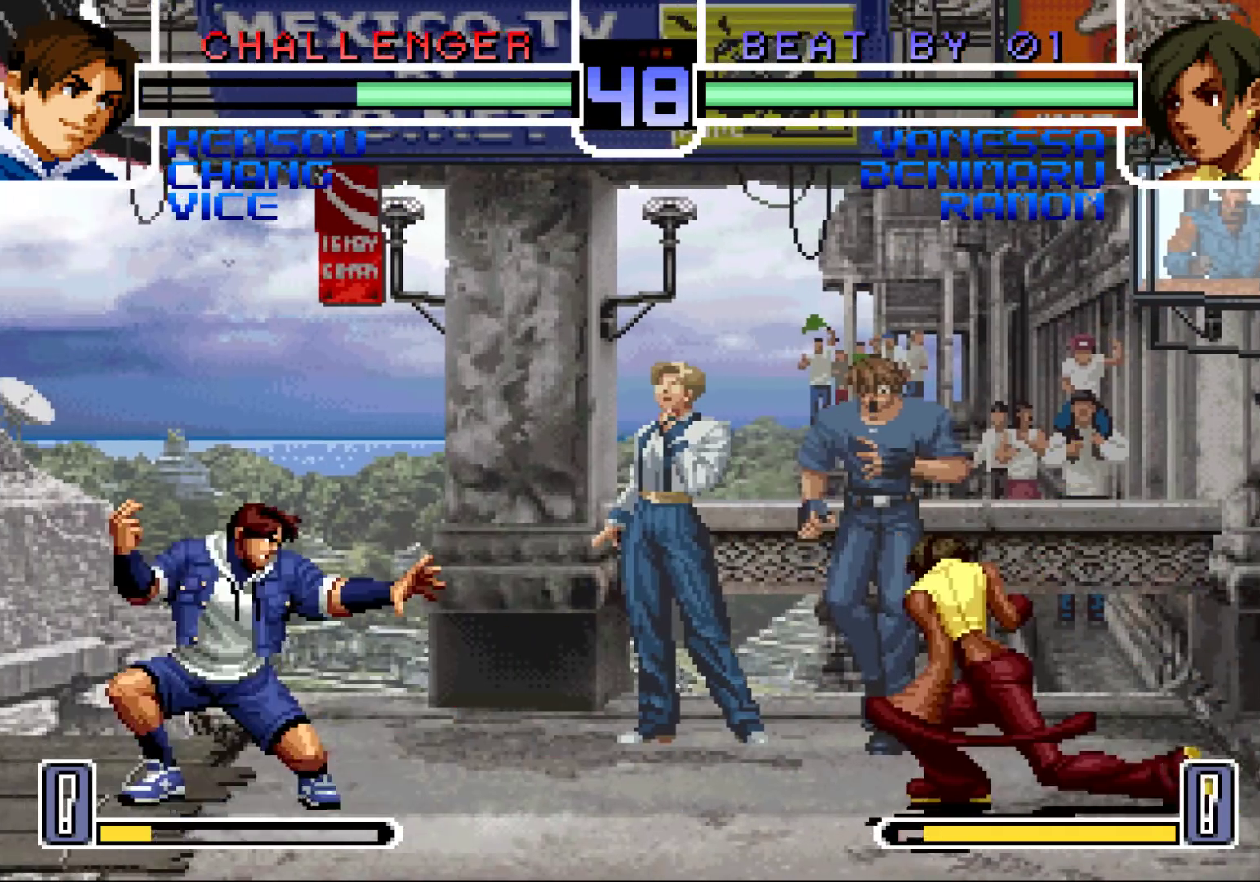
{"buttons": [], "left_stick": "down-right", "events": []}